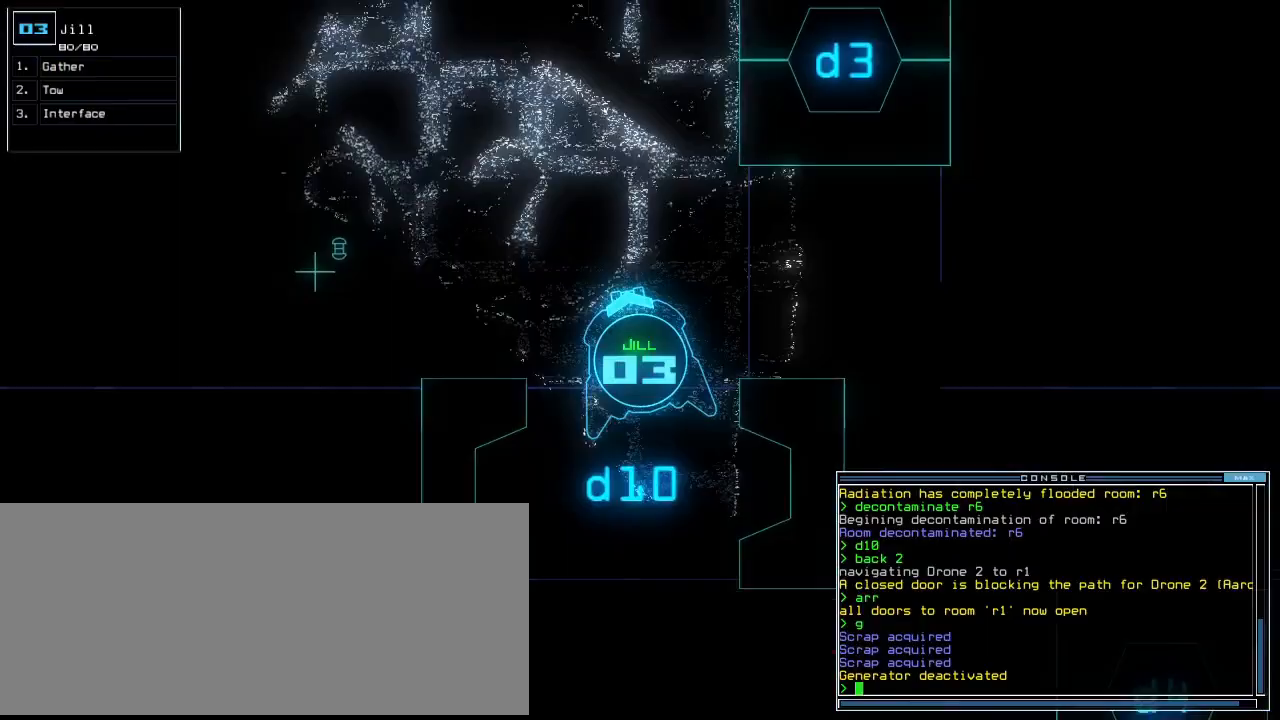
Gameplay with keyboard; each line is a JSON object with the keys held at the frame after it. "events" lists presses ("down") and releases ("up") of ".", "0", "1", "2", "3", "4", "5", "6", "7", "8", "9", "a", "b", "backspace", "c", "caps_lock", "comma", "ctrl_l", "ctrl_r", "d", "down", "e", "equals", "escape", "f", "f10", "g", "h", "i", "j", "k", "l", "left", "m", "minus", "n", "o", "p", "q", "quote", "r", "return", "right", "s", "semicolon", "shift_l", "shift_r", "space", "t", "tab", "tilde", "u", "up", "v", "w", "x", "y" and "z" between this image and that frame as [ms after this image, input, new state], when the widget could be followed in between. No other keys are recorded. Mouse input is not recorded.
{"keys": ["left", "up"], "events": [[100, "left", "down"], [180, "left", "up"], [340, "left", "down"], [400, "left", "up"], [420, "left", "down"]]}
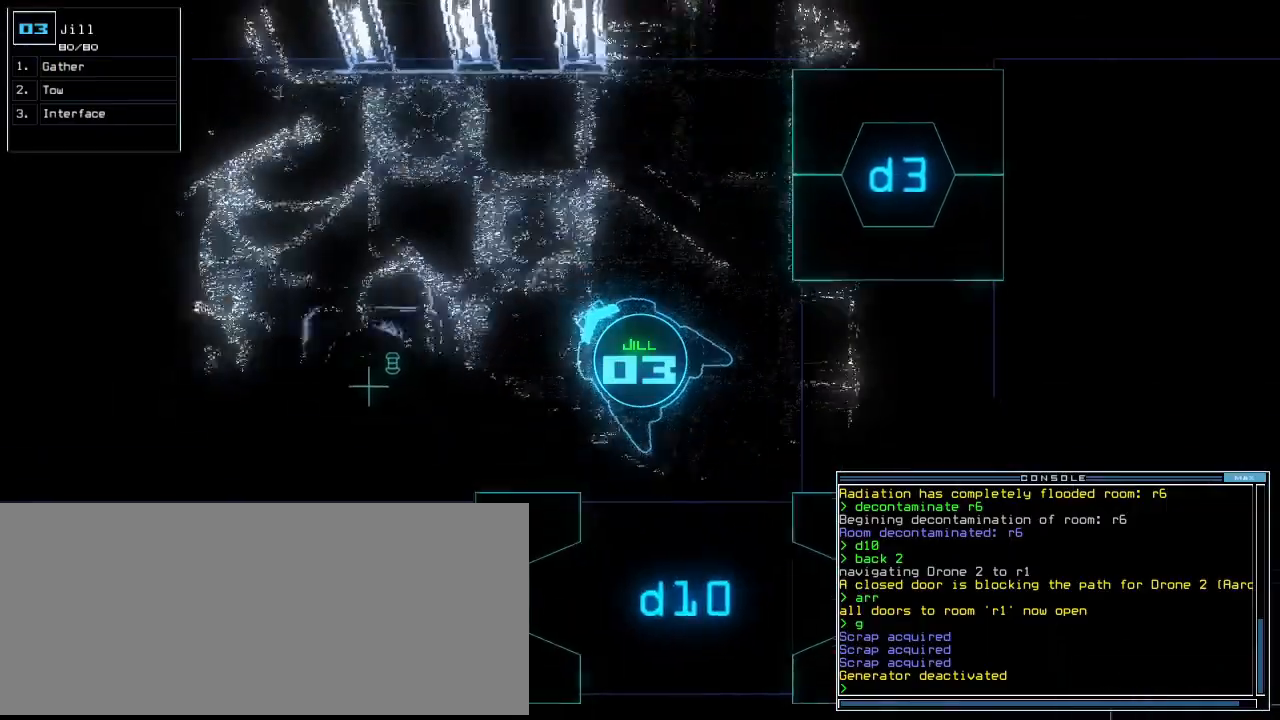
{"keys": ["up"], "events": [[80, "left", "up"], [280, "left", "down"], [340, "left", "up"]]}
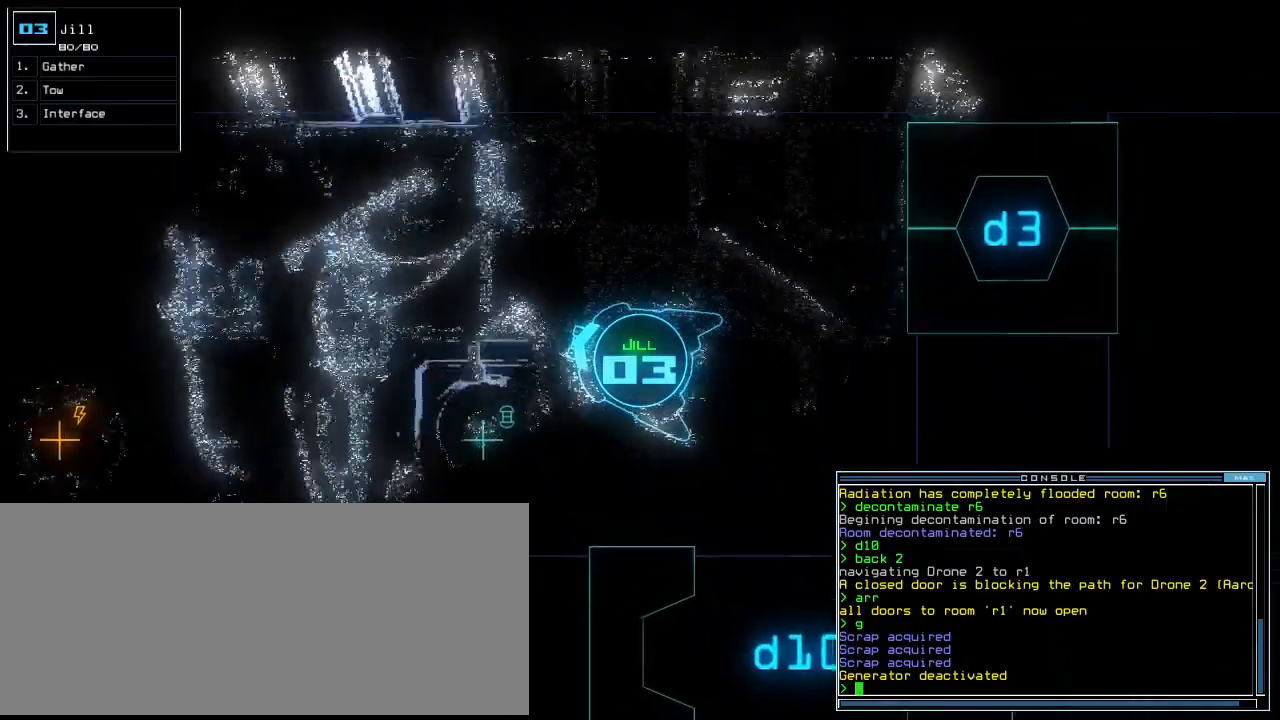
{"keys": ["up"]}
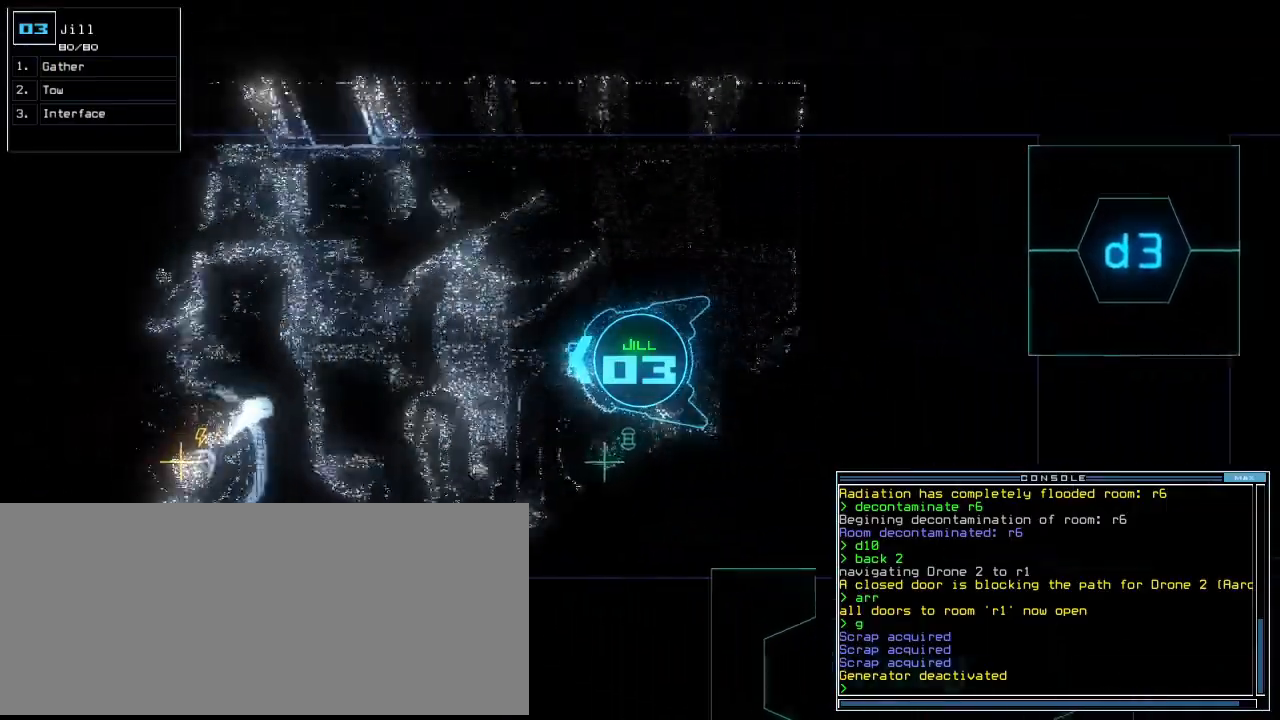
{"keys": ["up"]}
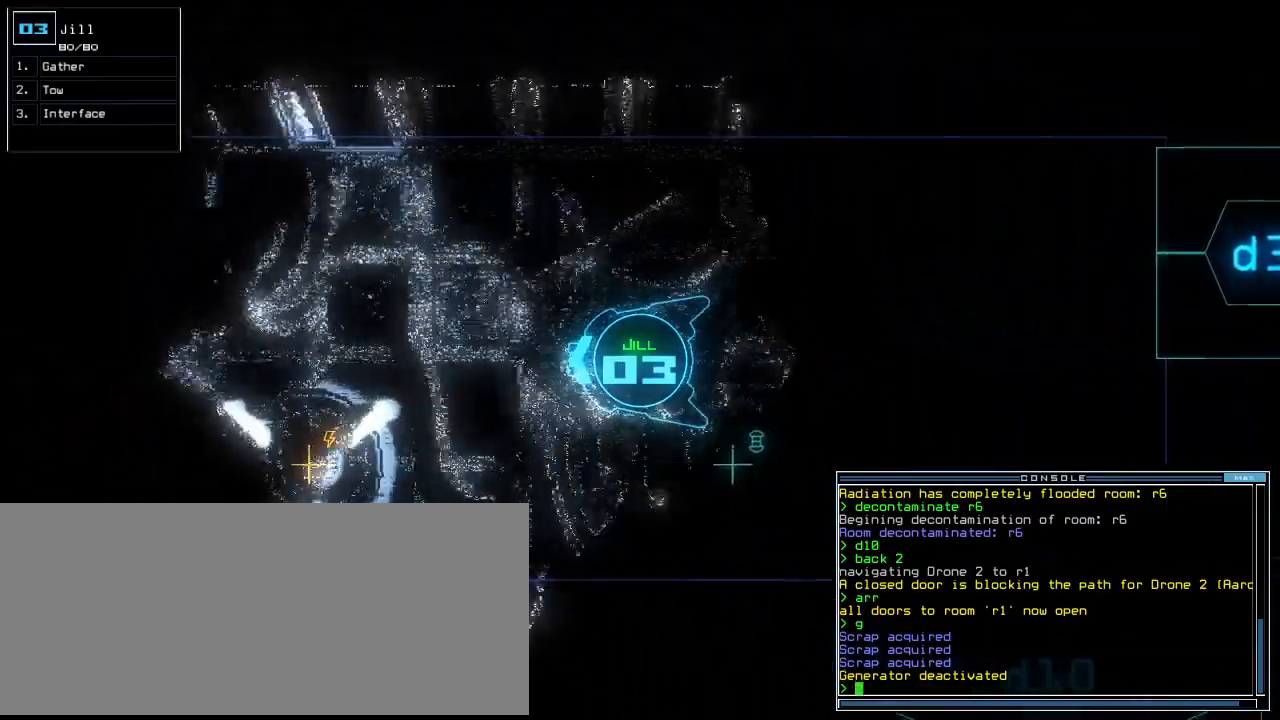
{"keys": ["o", "up"]}
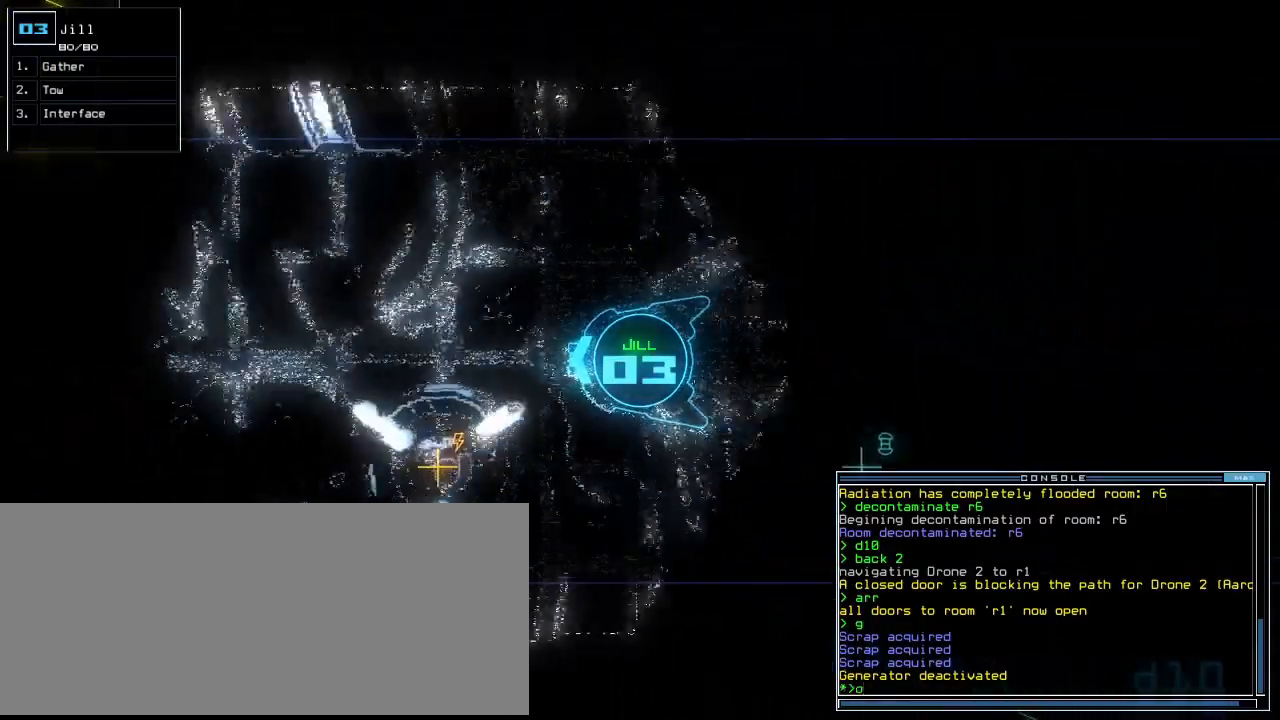
{"keys": ["u", "up"]}
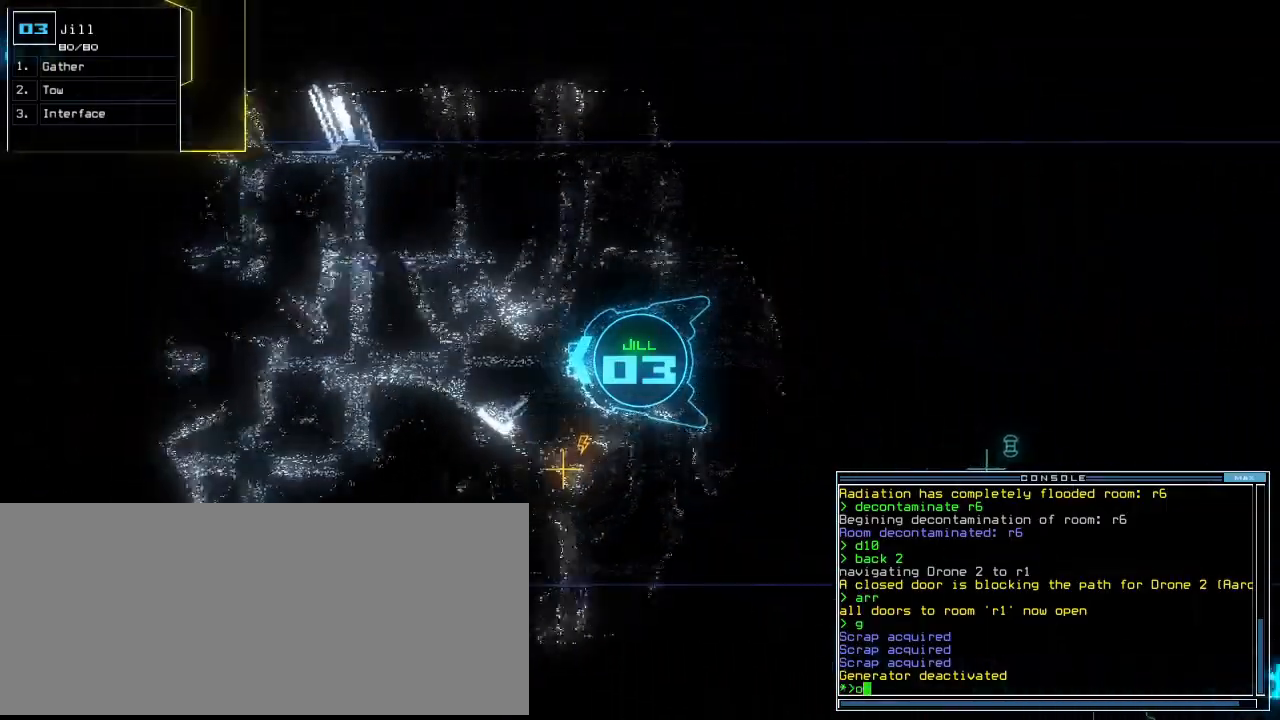
{"keys": ["up"]}
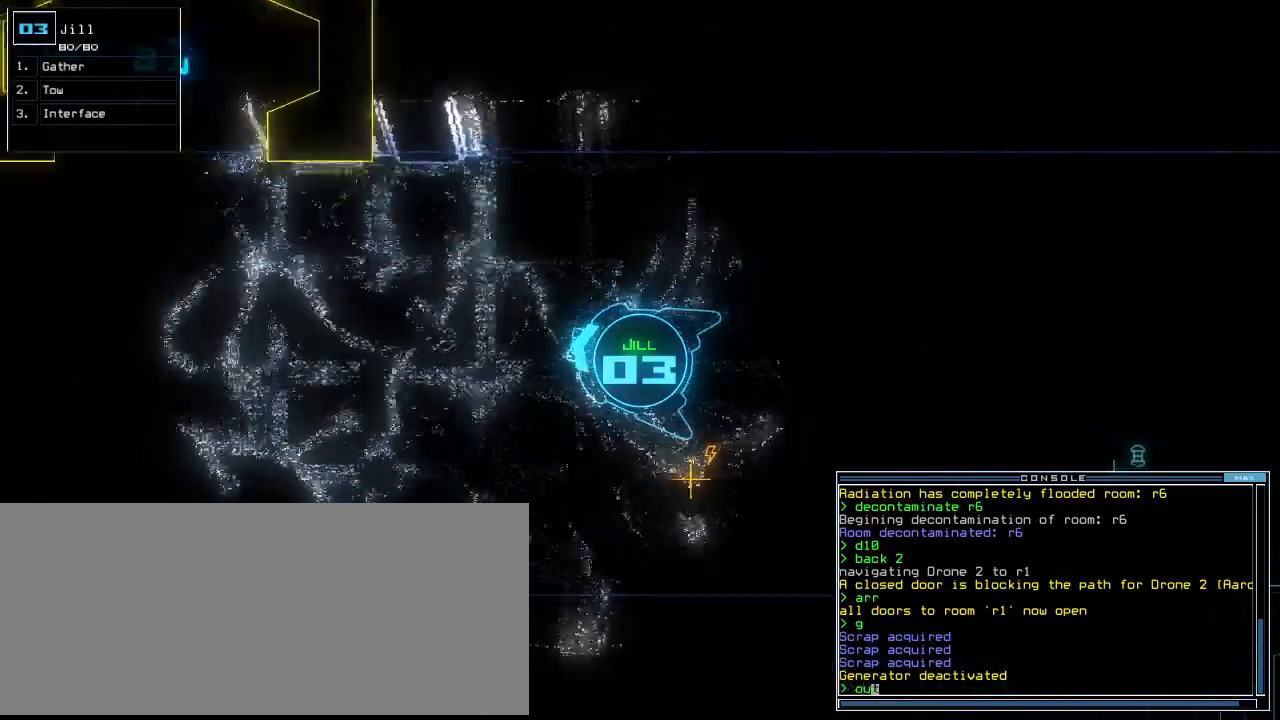
{"keys": ["up"], "events": []}
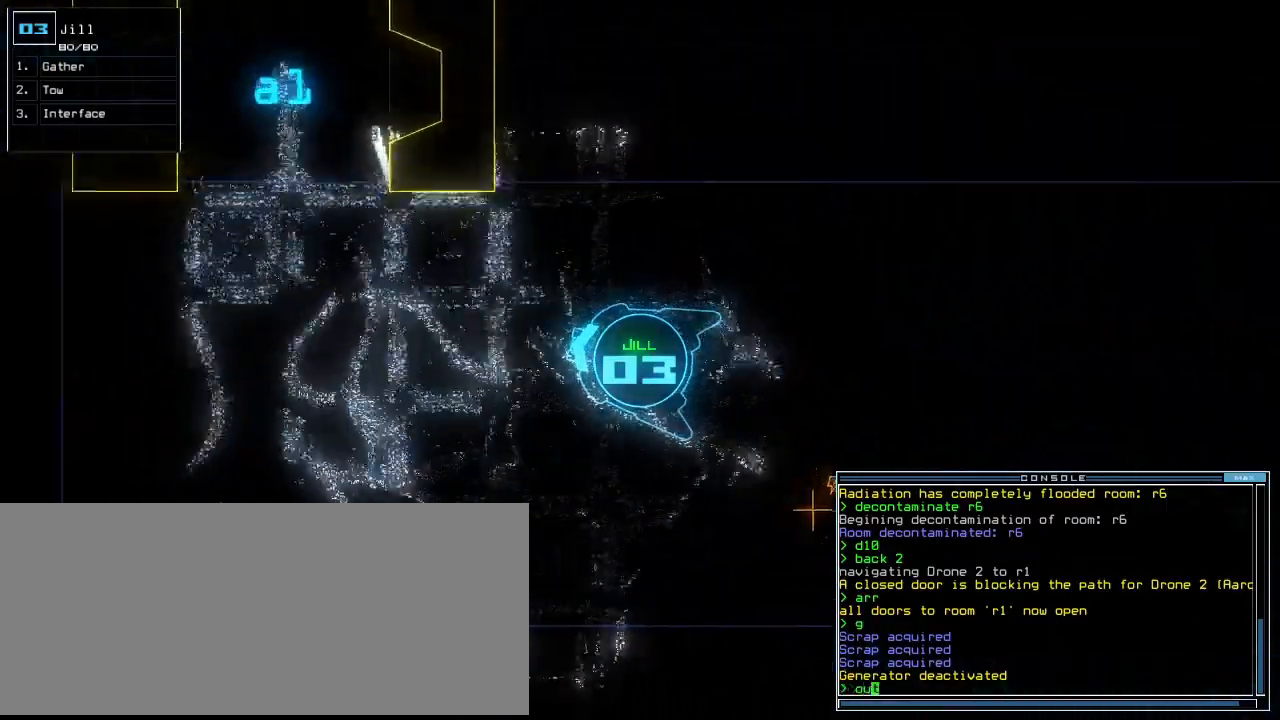
{"keys": ["up"], "events": []}
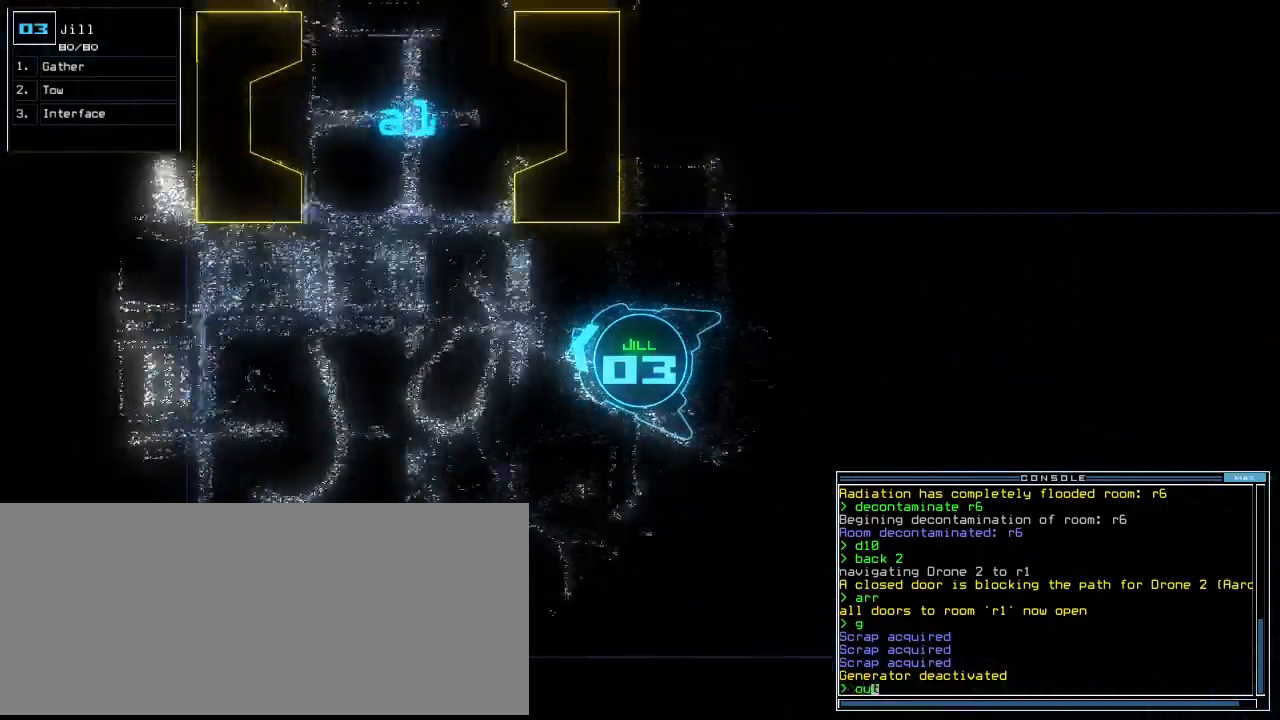
{"keys": ["right", "up"], "events": [[480, "right", "down"]]}
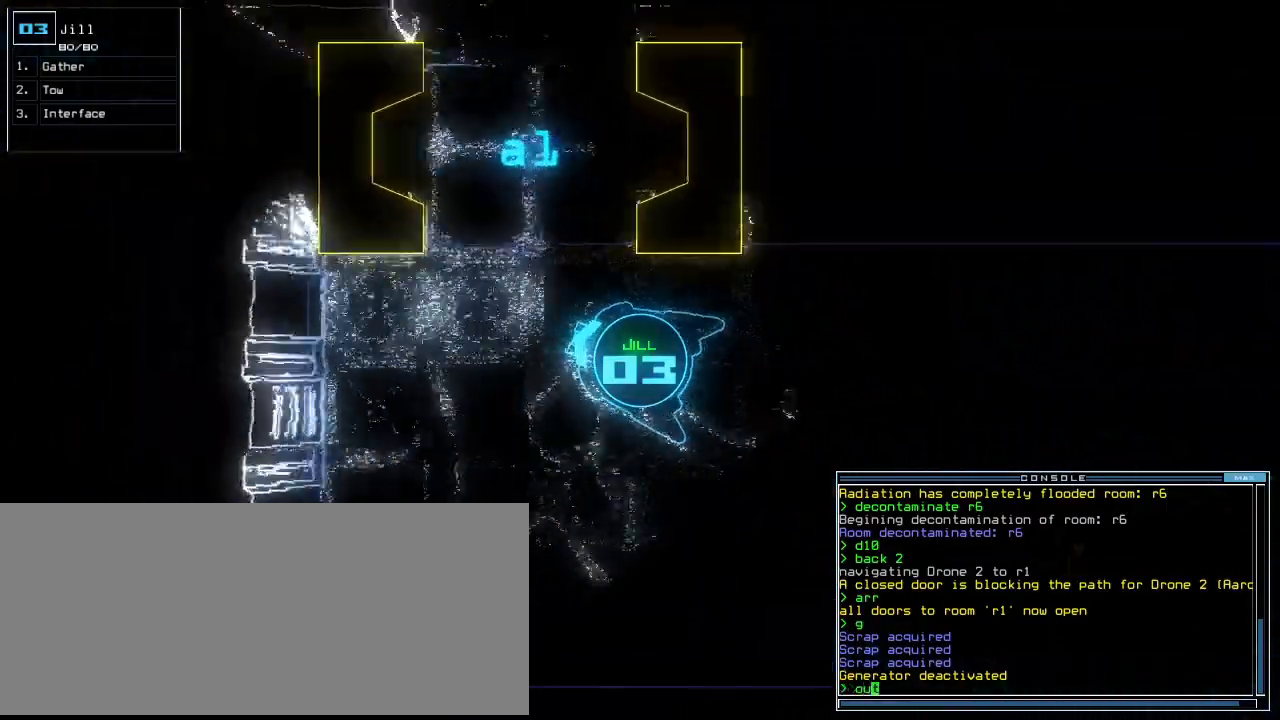
{"keys": ["up"], "events": [[100, "right", "up"], [200, "right", "down"], [300, "right", "up"], [380, "right", "down"], [480, "right", "up"]]}
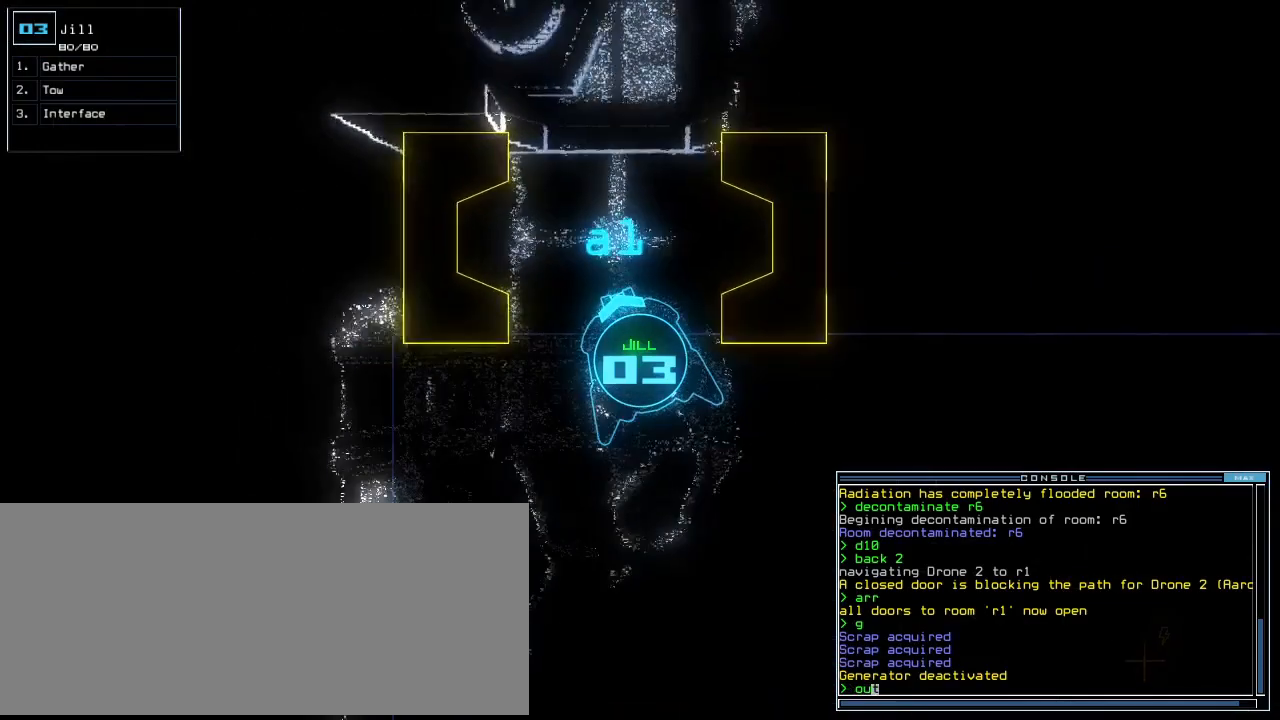
{"keys": ["up"], "events": [[60, "right", "down"], [120, "right", "up"]]}
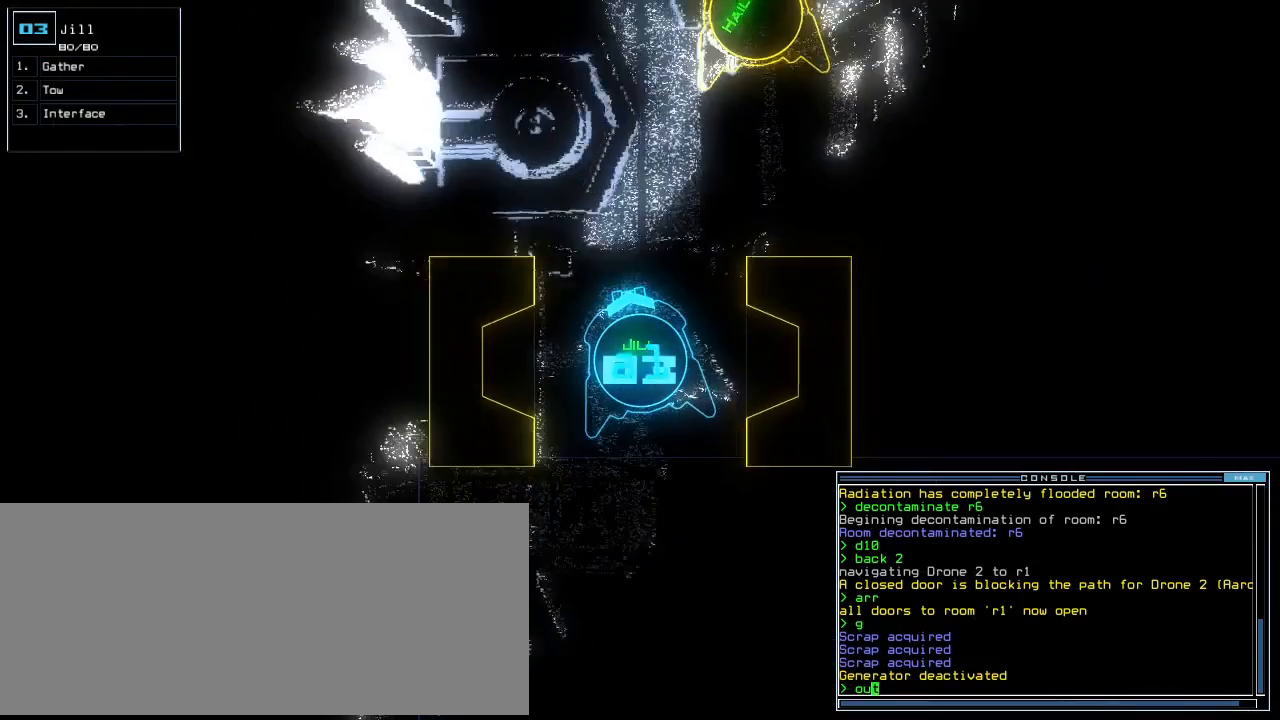
{"keys": ["up"], "events": []}
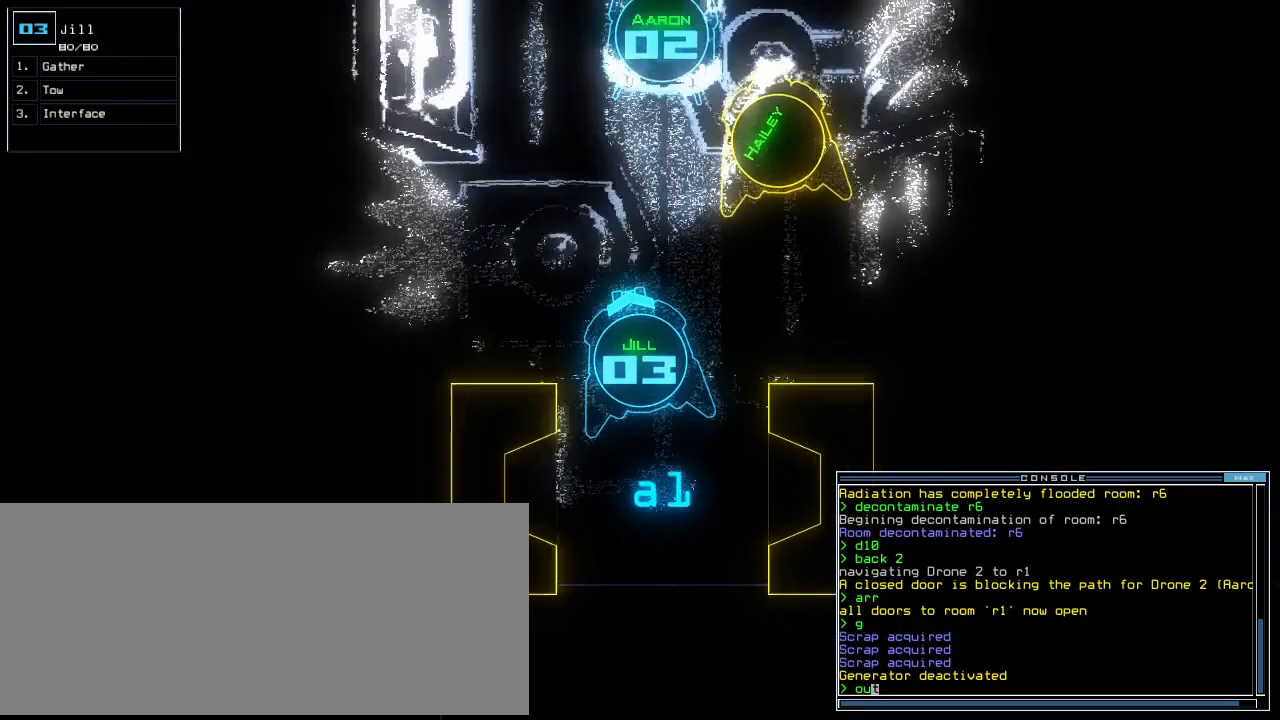
{"keys": [], "events": [[220, "up", "up"], [240, "return", "down"], [300, "return", "up"]]}
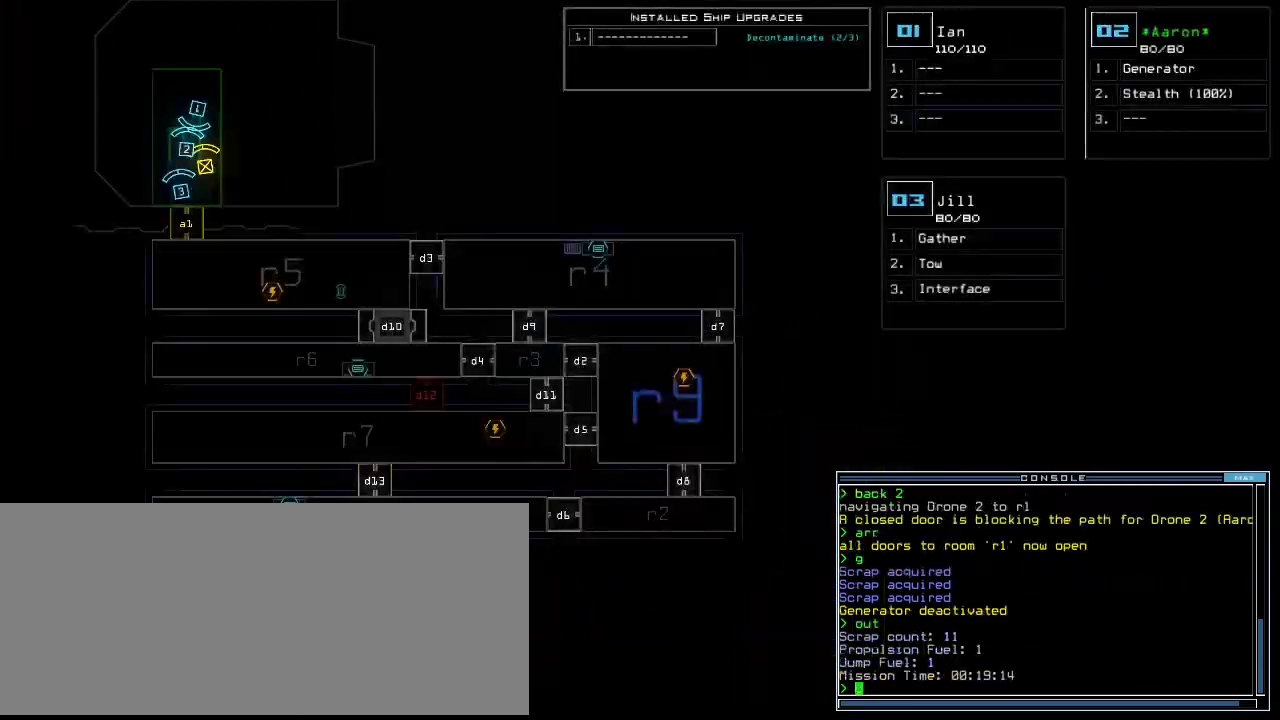
{"keys": [], "events": []}
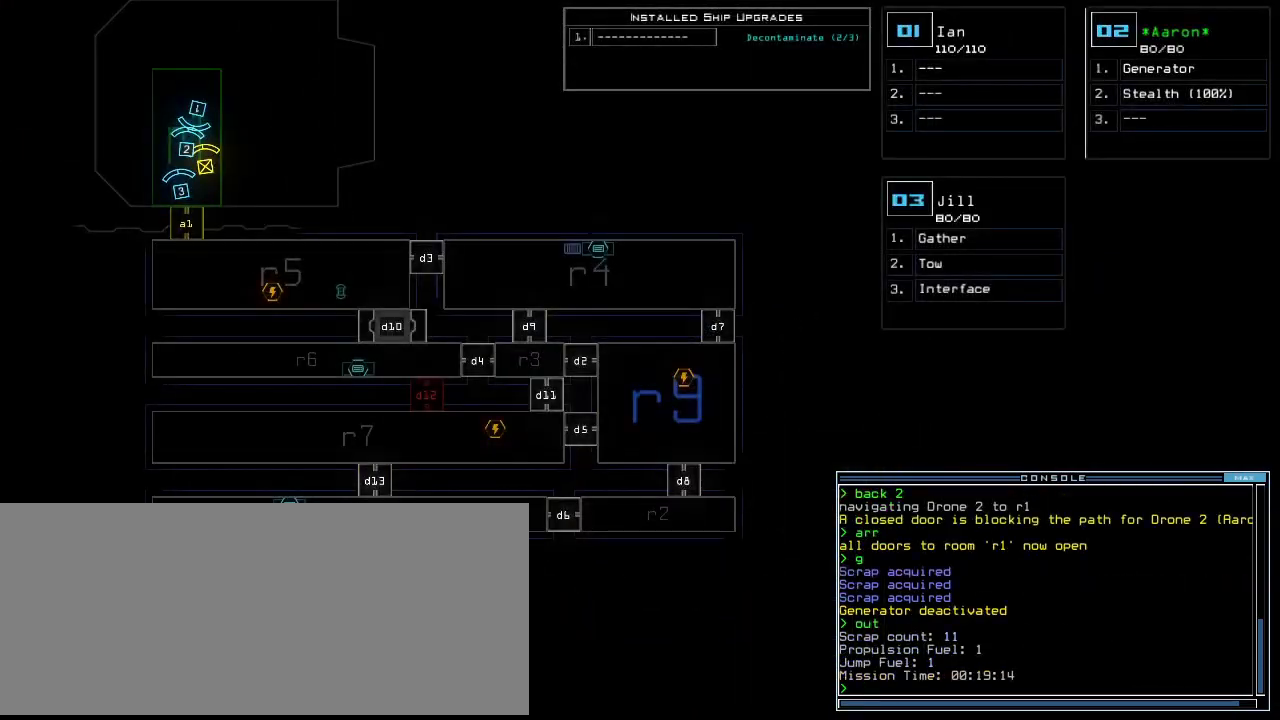
{"keys": [], "events": []}
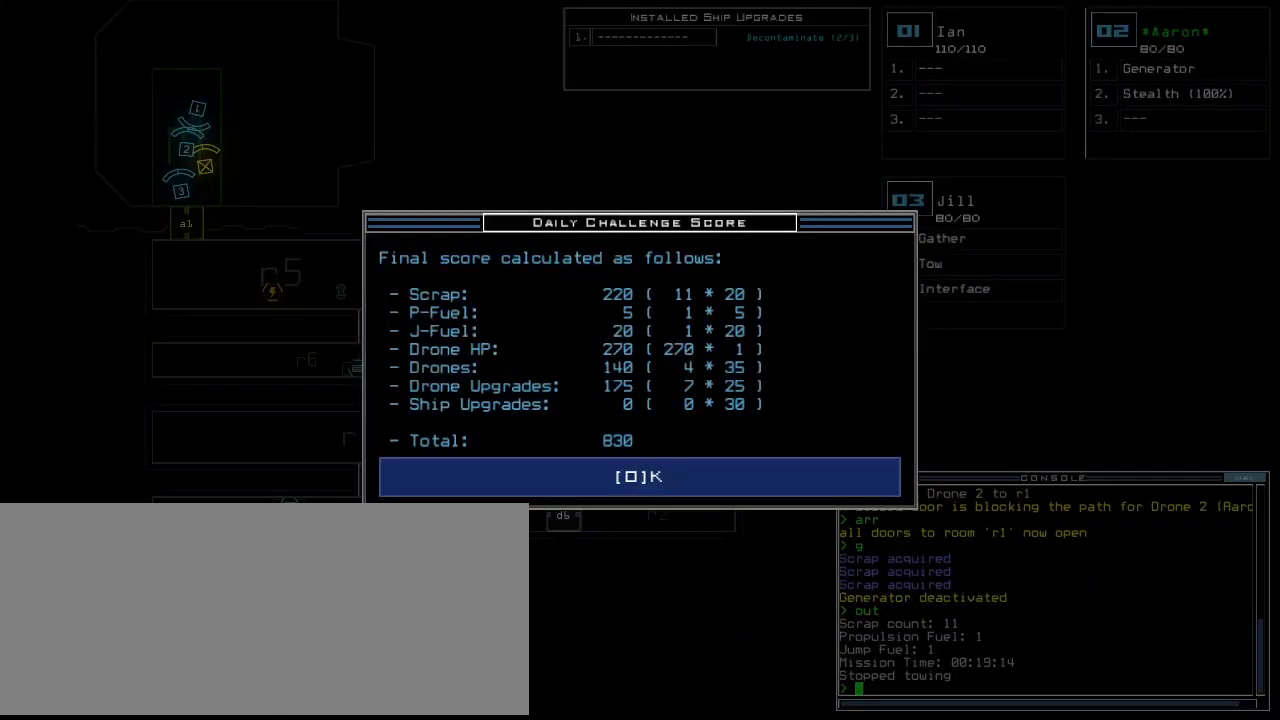
{"keys": [], "events": [[220, "space", "down"], [280, "space", "up"]]}